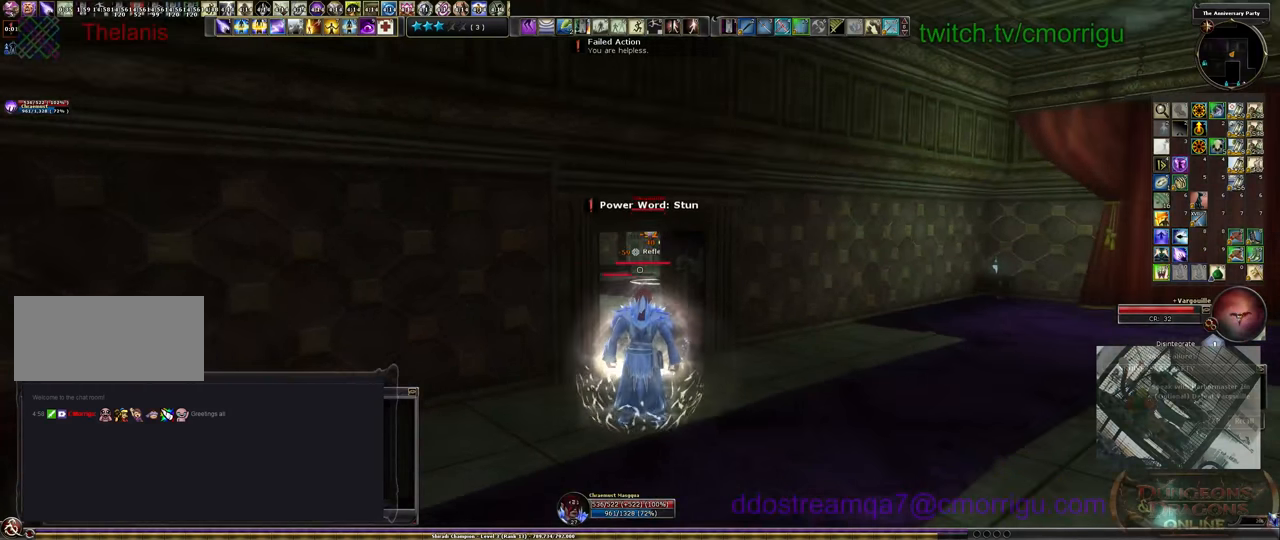
Gameplay with keyboard; each line is a JSON object with the keys held at the frame after it. "events" lists presses ("down") and releases ("up") of ".", "/", "0", "1", "2", "3", "4", "5", "6", "7", "8", "9", "a", "b", "backslash", "backspace", "c", "caps_lock", "comma", "ctrl_l", "ctrl_r", "d", "e", "equals", "escape", "f", "f1", "f10", "f11", "f12", "f2", "f3", "f4", "f5", "f6", "f7", "f8", "f9", "g", "h", "i", "j", "k", "l", "lbracket", "m", "minus", "n", "o", "p", "q", "quote", "r", "rbracket", "return", "s", "semicolon", "shift_l", "shift_r", "space", "t", "tab", "tilde", "u", "v", "w", "x", "y" and "z" between this image and that frame as [ms after this image, input, new state], when the widget could be followed in between. No other keys are recorded. Mouse input is not recorded.
{"keys": [], "events": []}
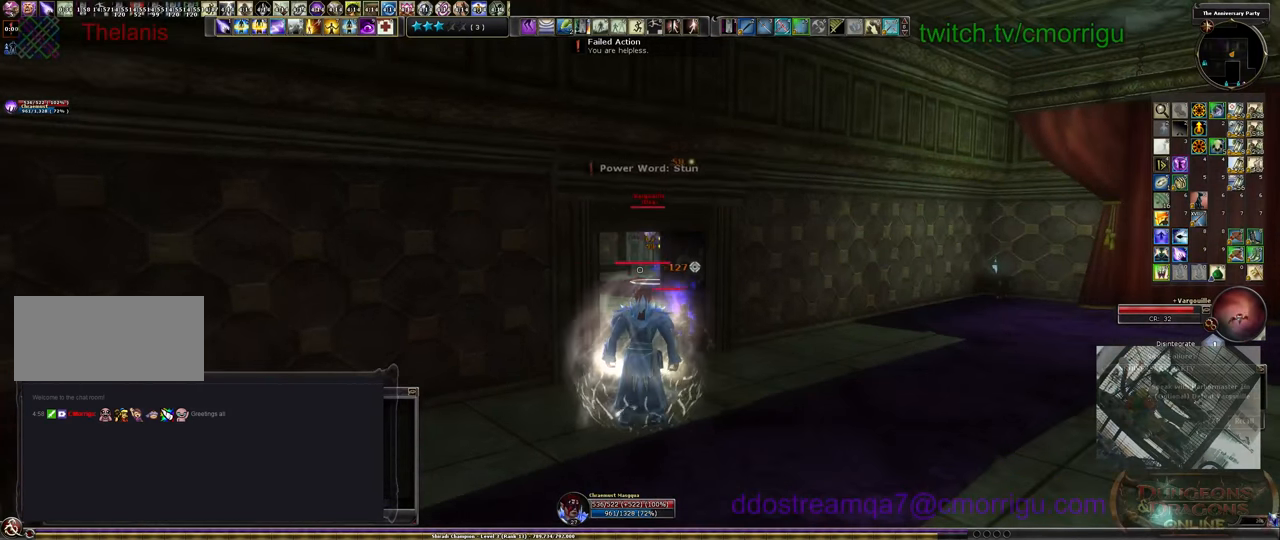
{"keys": [], "events": []}
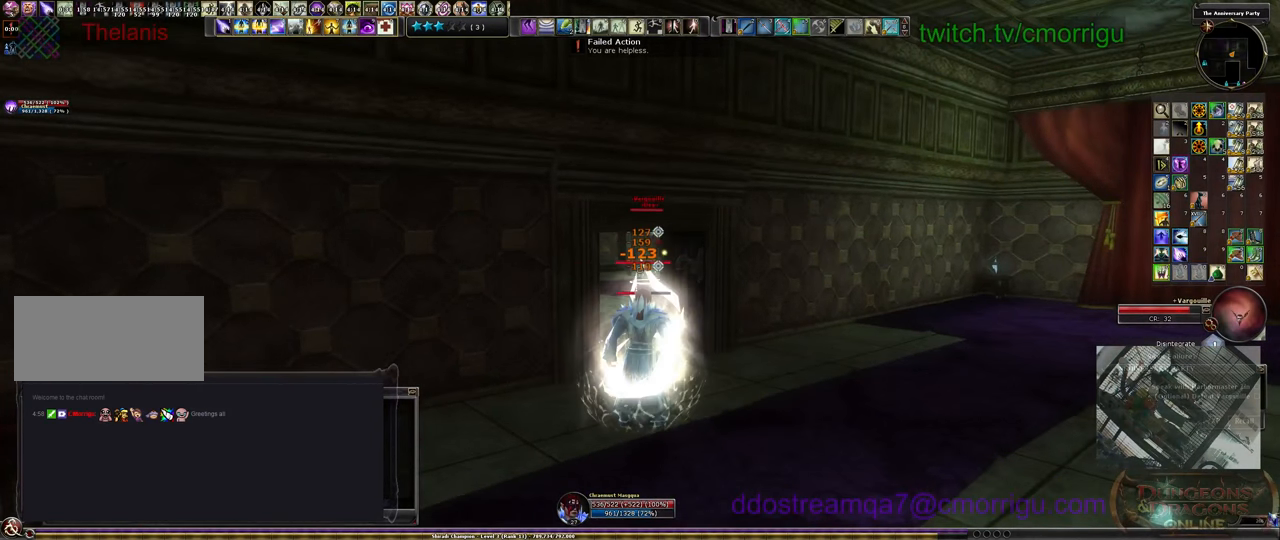
{"keys": [], "events": []}
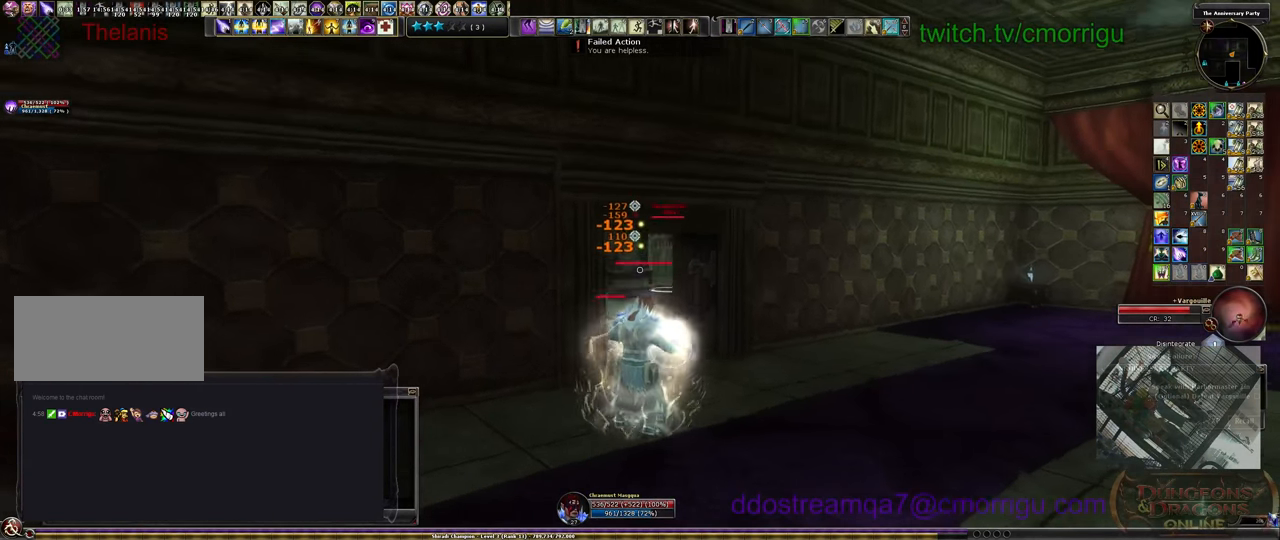
{"keys": [], "events": []}
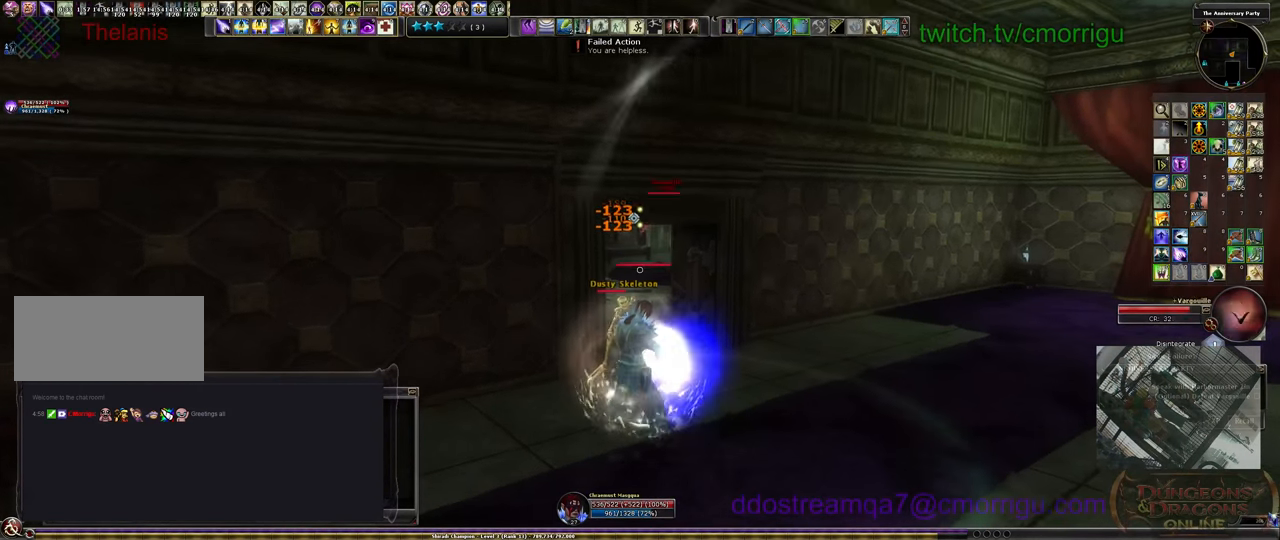
{"keys": ["s"], "events": [[466, "s", "down"]]}
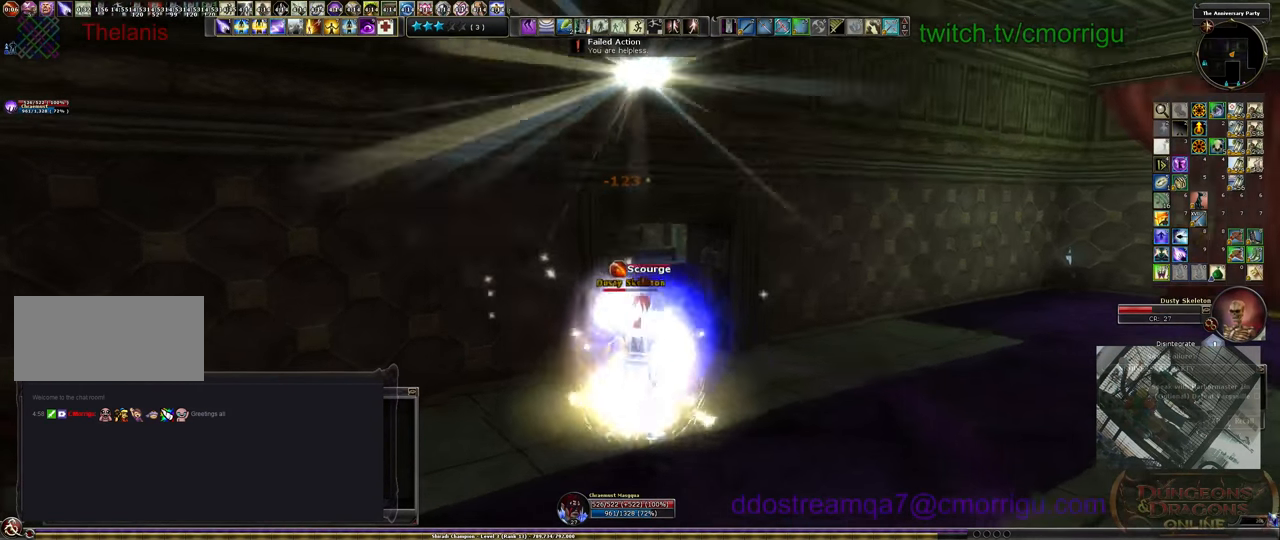
{"keys": ["d", "s"], "events": [[133, "d", "down"]]}
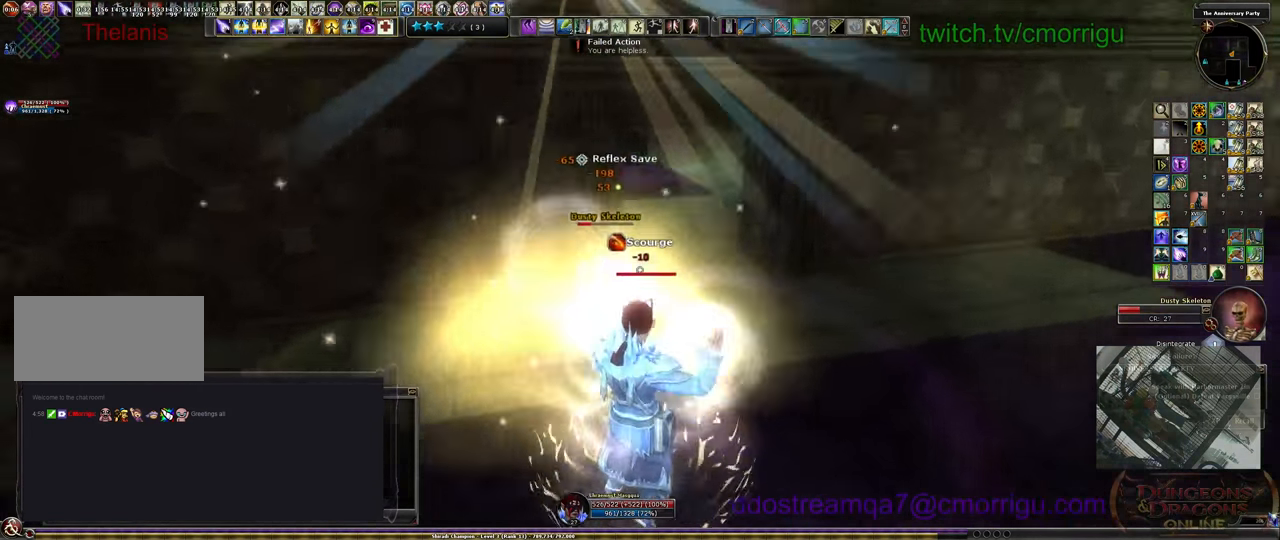
{"keys": ["d"], "events": [[333, "s", "up"]]}
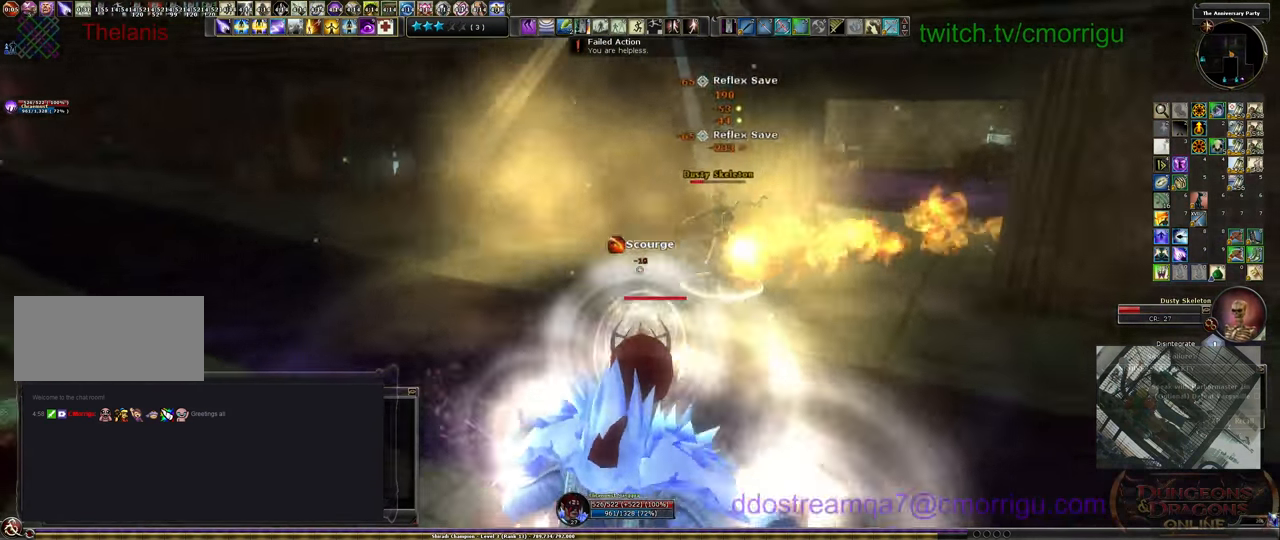
{"keys": ["d", "s"], "events": [[300, "s", "down"]]}
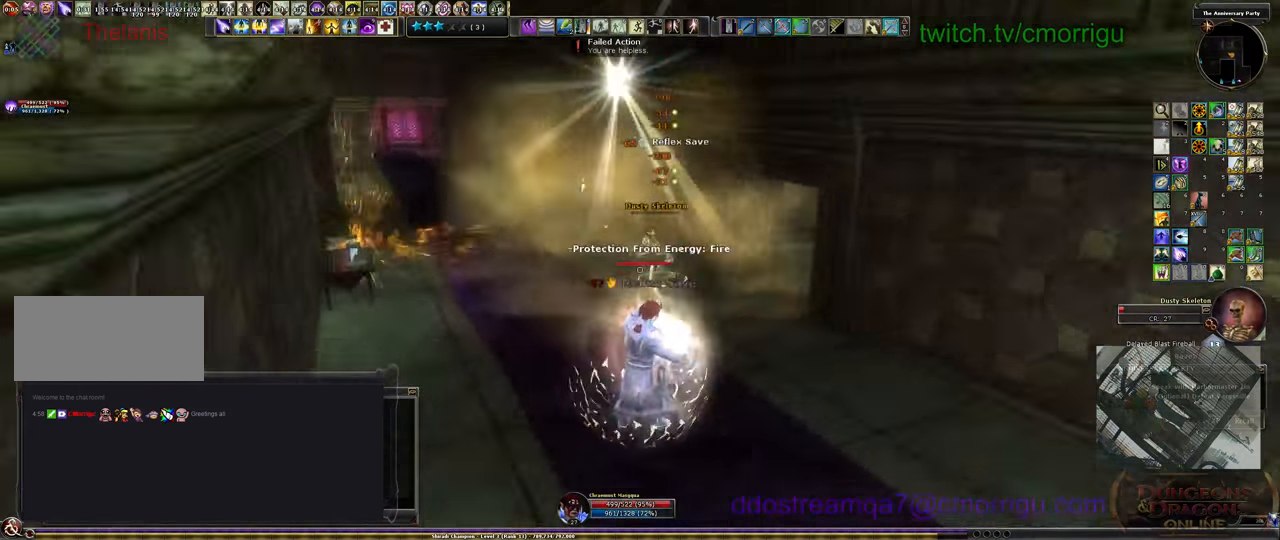
{"keys": ["d", "s"], "events": [[66, "d", "up"], [433, "d", "down"]]}
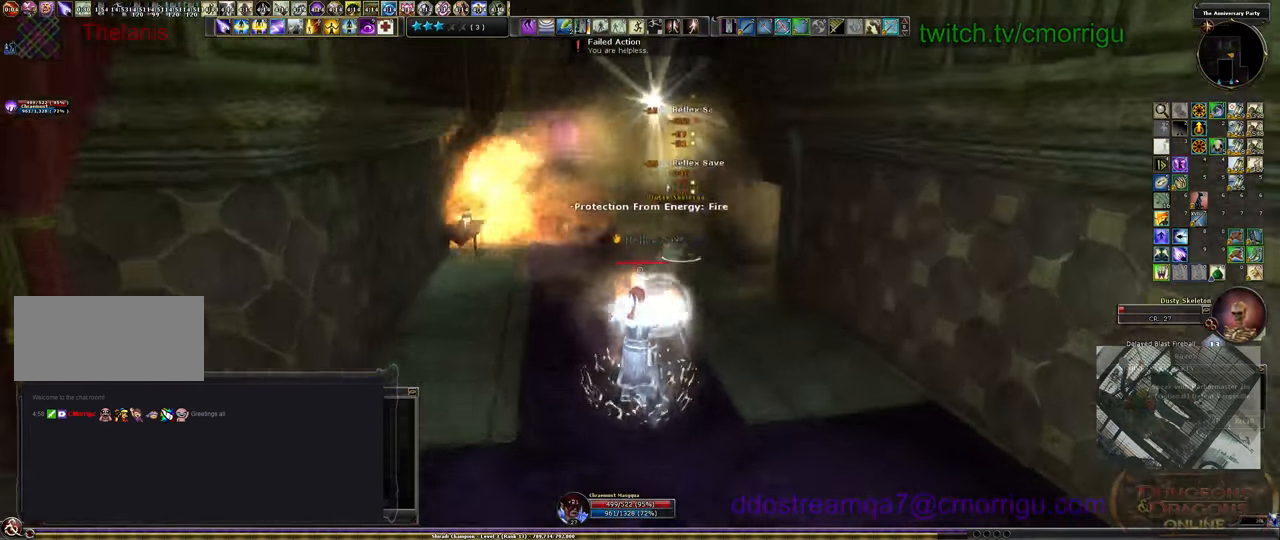
{"keys": ["s"], "events": [[166, "d", "up"]]}
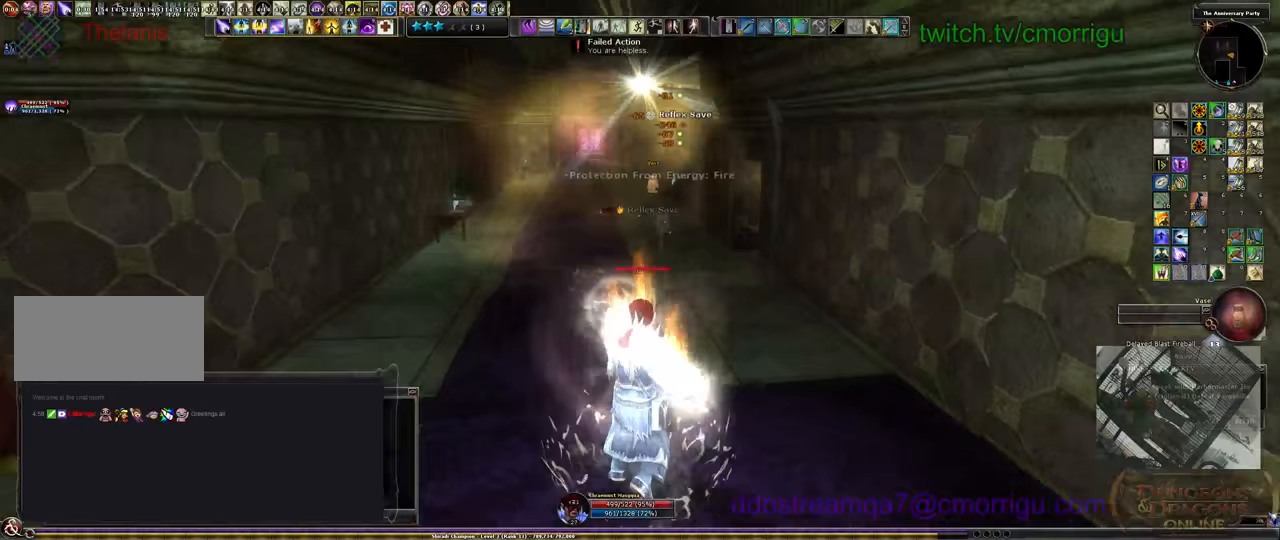
{"keys": ["a", "w"], "events": [[100, "a", "down"], [133, "s", "up"], [433, "w", "down"]]}
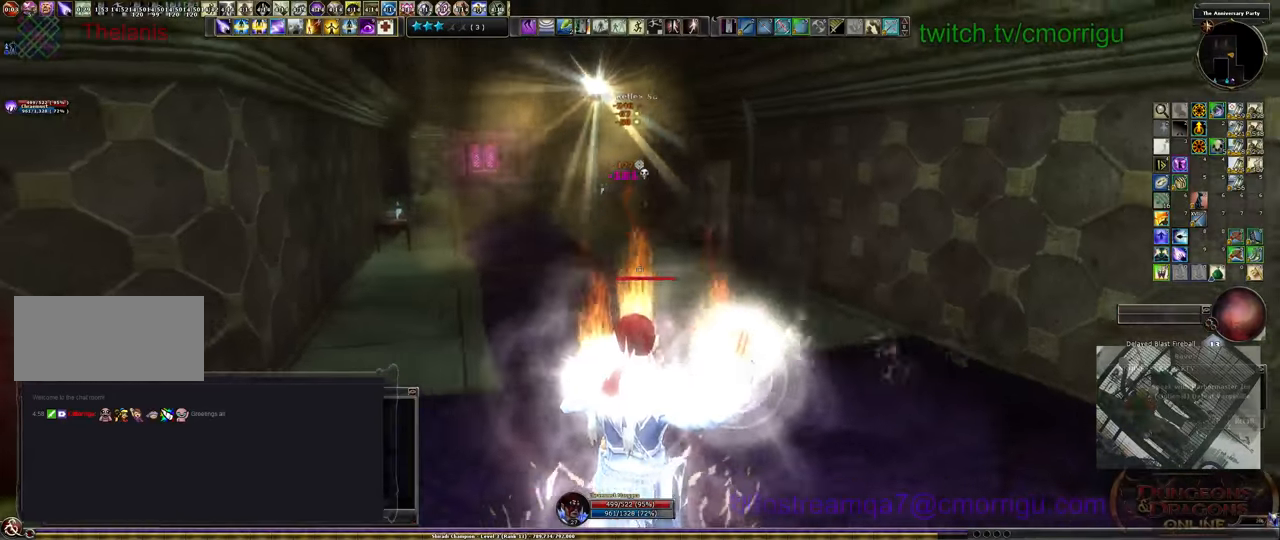
{"keys": ["w"], "events": [[167, "a", "up"]]}
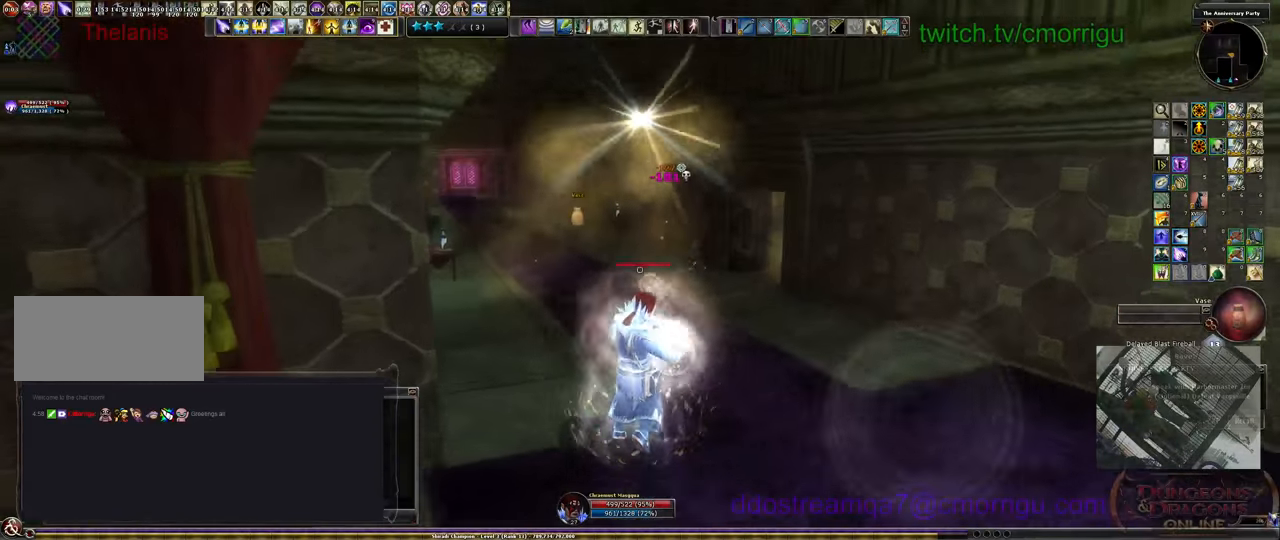
{"keys": ["7"], "events": [[33, "w", "up"], [133, "7", "down"], [233, "7", "up"], [333, "7", "down"], [433, "7", "up"], [500, "7", "down"]]}
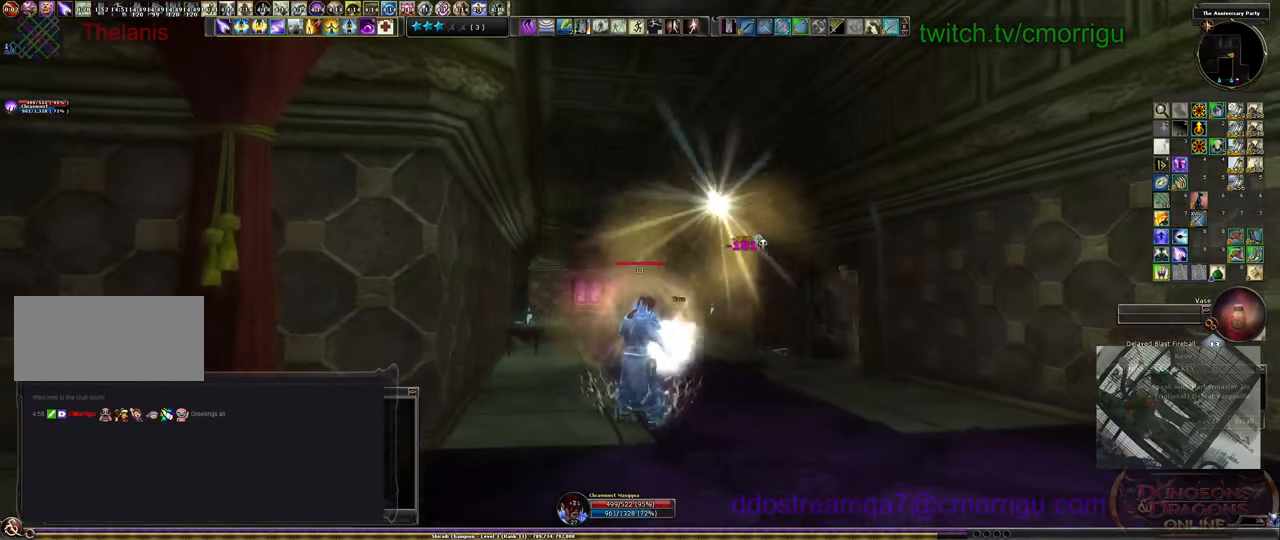
{"keys": [], "events": [[100, "7", "up"], [267, "7", "down"], [367, "7", "up"]]}
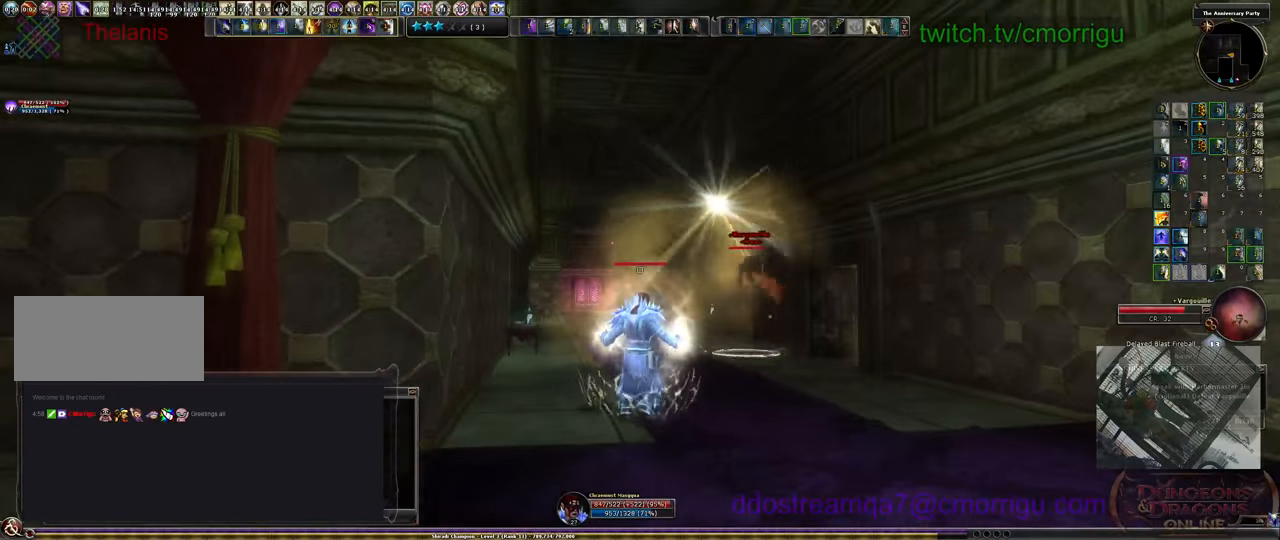
{"keys": ["s"], "events": [[200, "d", "down"], [433, "s", "down"], [467, "d", "up"]]}
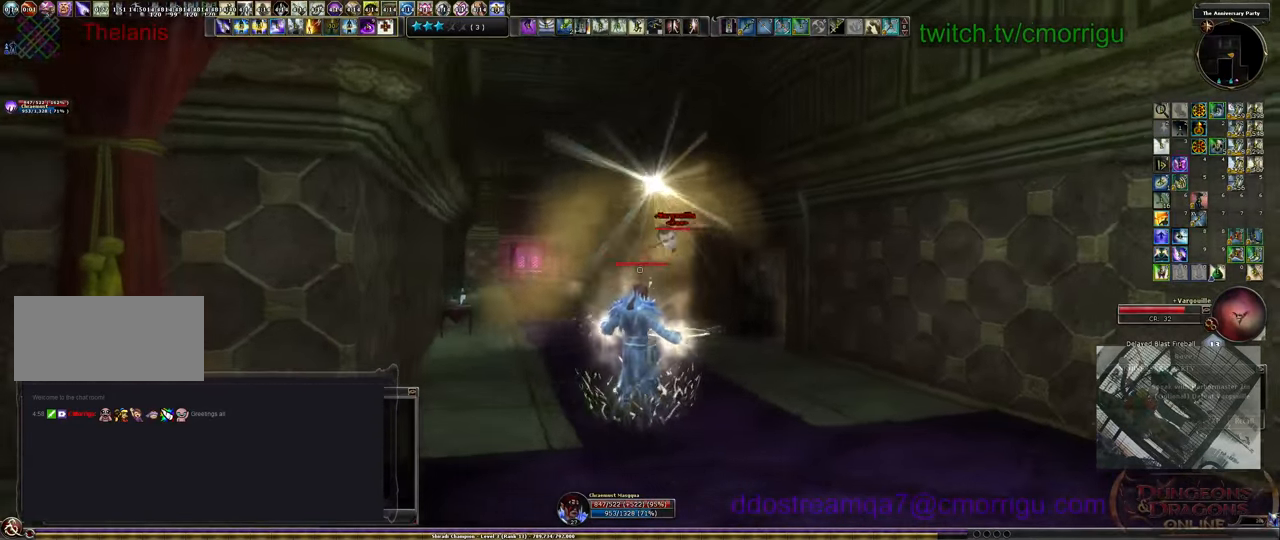
{"keys": ["s"], "events": [[233, "tab", "down"], [367, "s", "up"], [433, "tab", "up"], [467, "s", "down"]]}
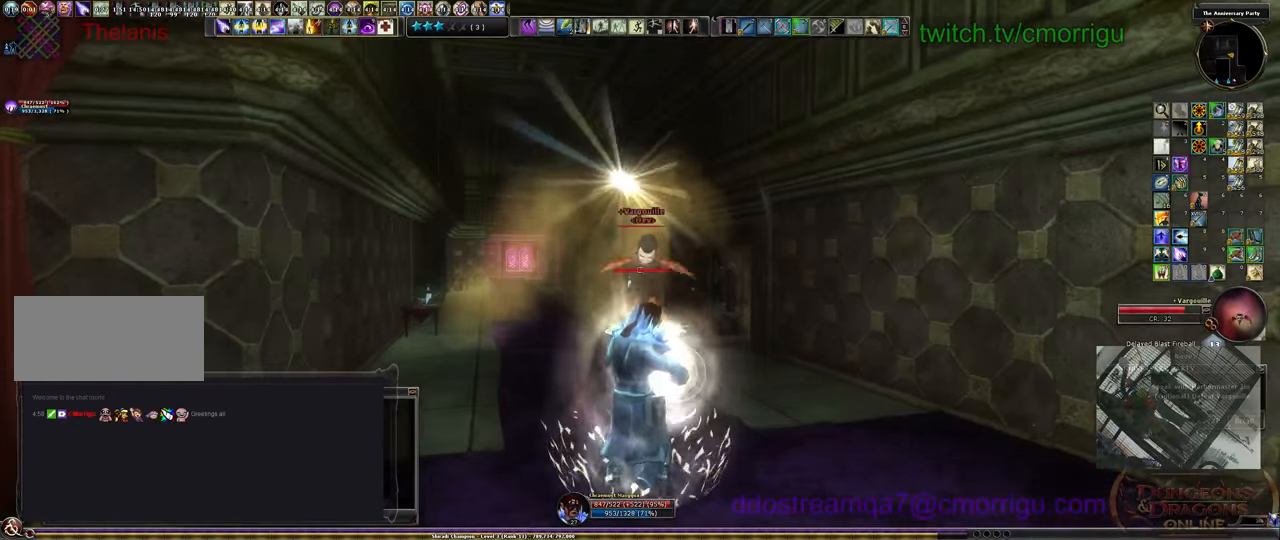
{"keys": [], "events": [[200, "s", "up"]]}
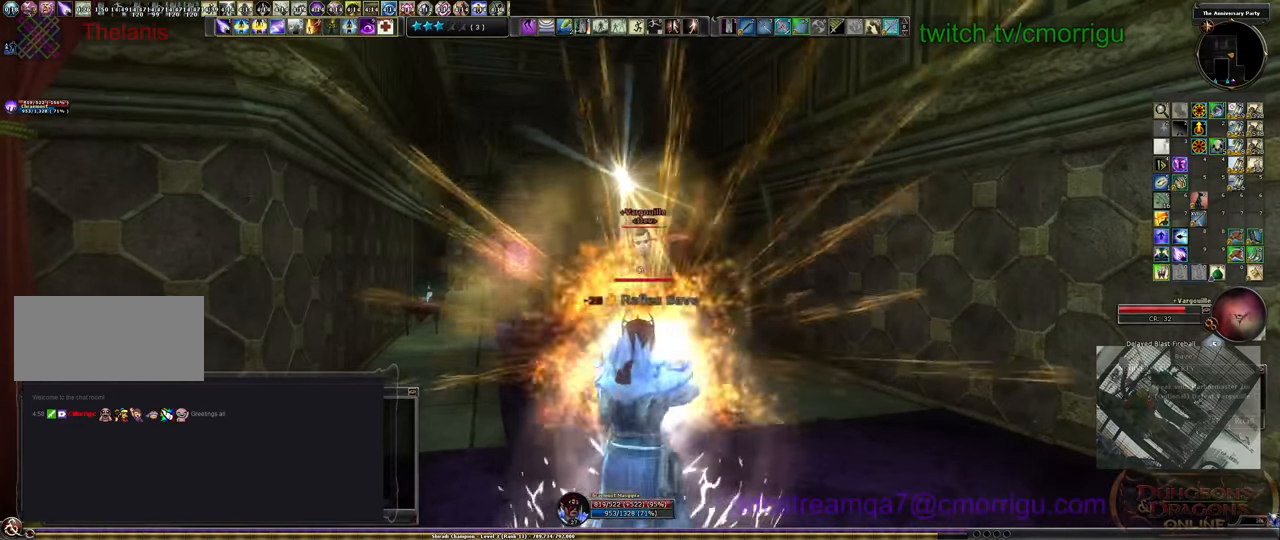
{"keys": ["6"], "events": [[100, "6", "down"], [200, "6", "up"], [267, "6", "down"], [367, "6", "up"], [433, "6", "down"]]}
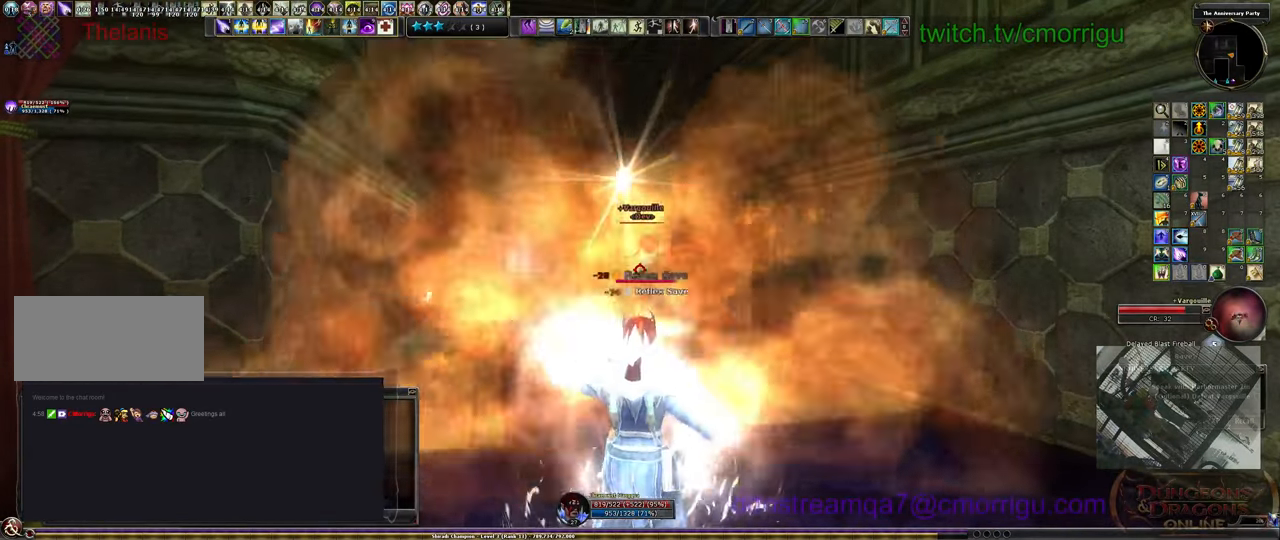
{"keys": [], "events": [[33, "6", "up"], [100, "6", "down"], [167, "6", "up"], [367, "6", "down"], [500, "6", "up"]]}
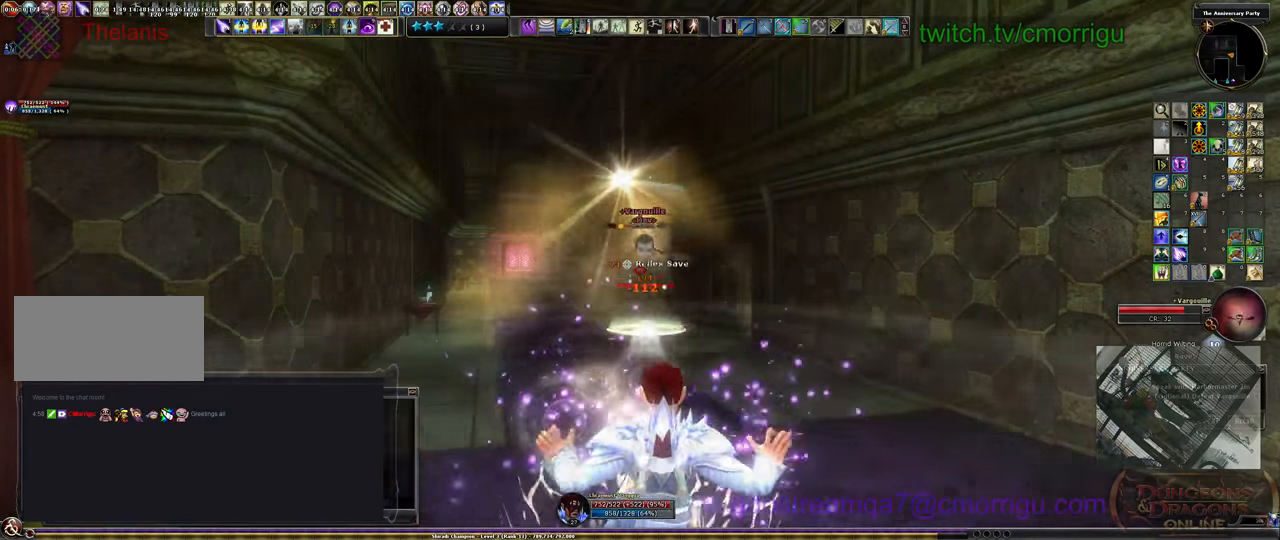
{"keys": [], "events": []}
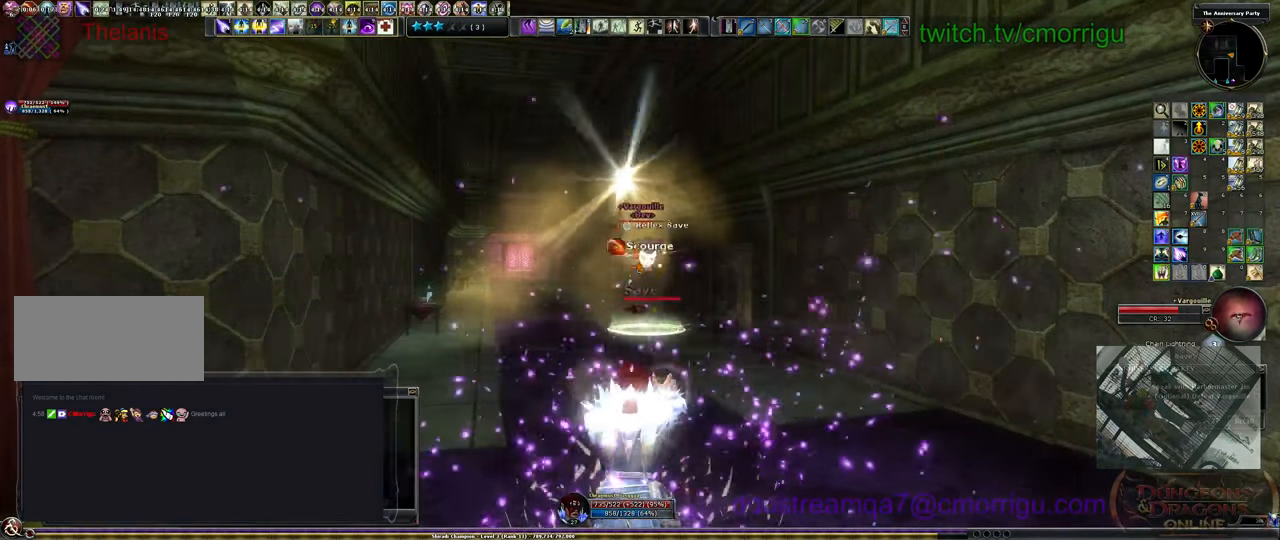
{"keys": [], "events": []}
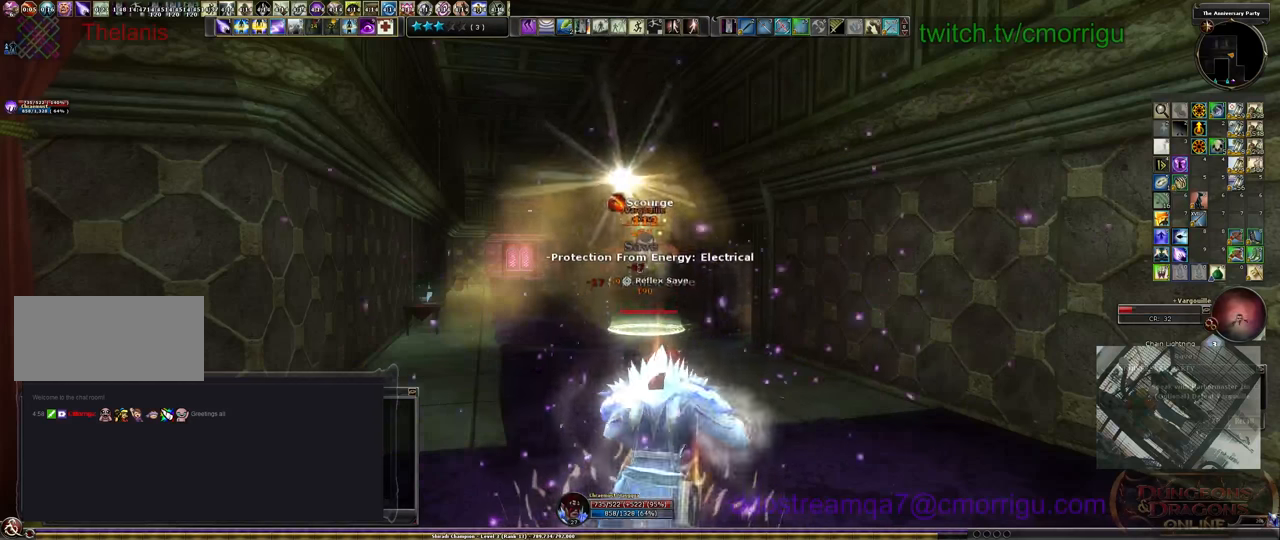
{"keys": [], "events": []}
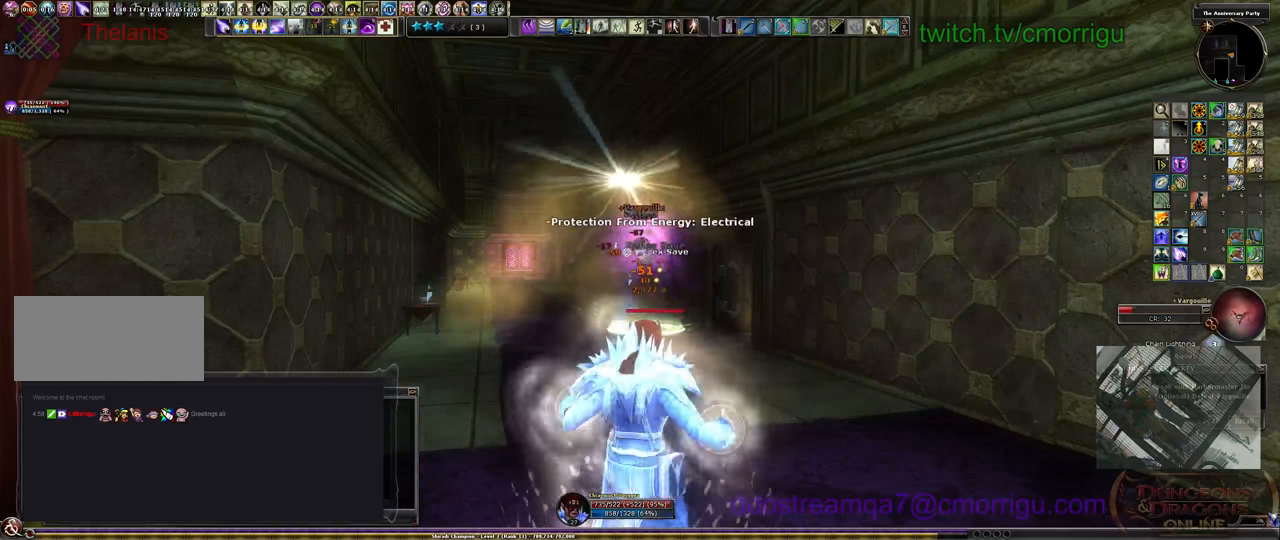
{"keys": [], "events": []}
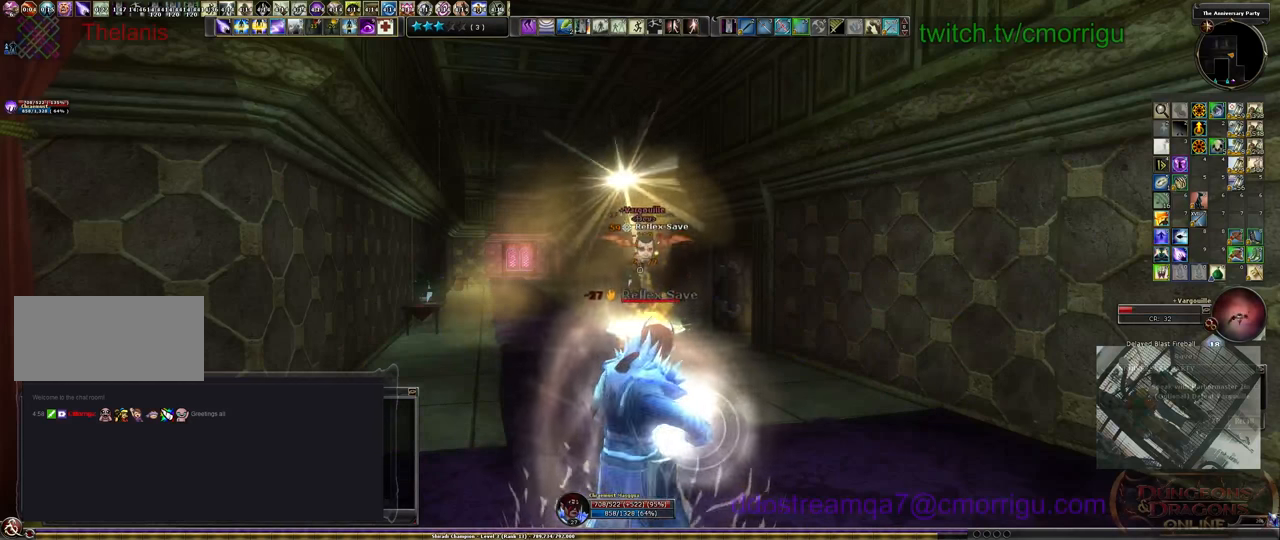
{"keys": [], "events": []}
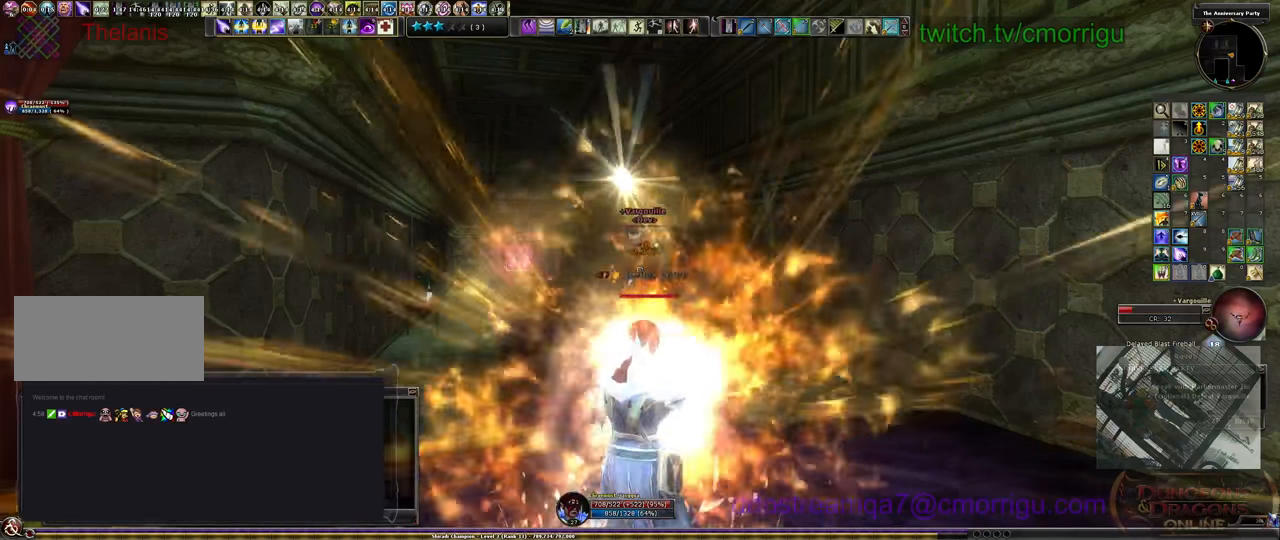
{"keys": [], "events": []}
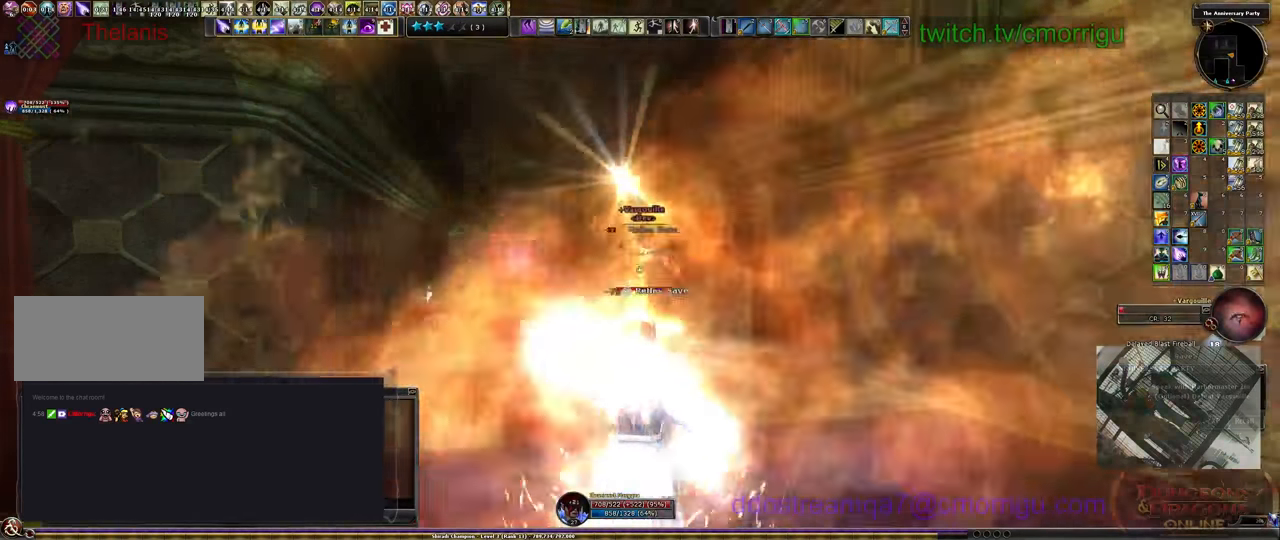
{"keys": [], "events": []}
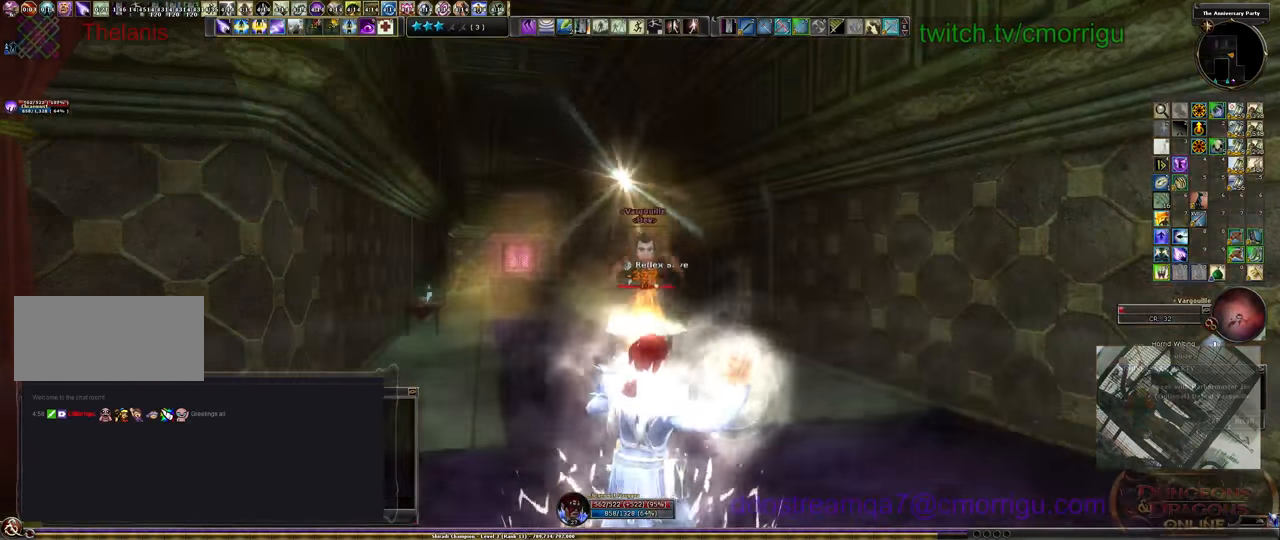
{"keys": [], "events": []}